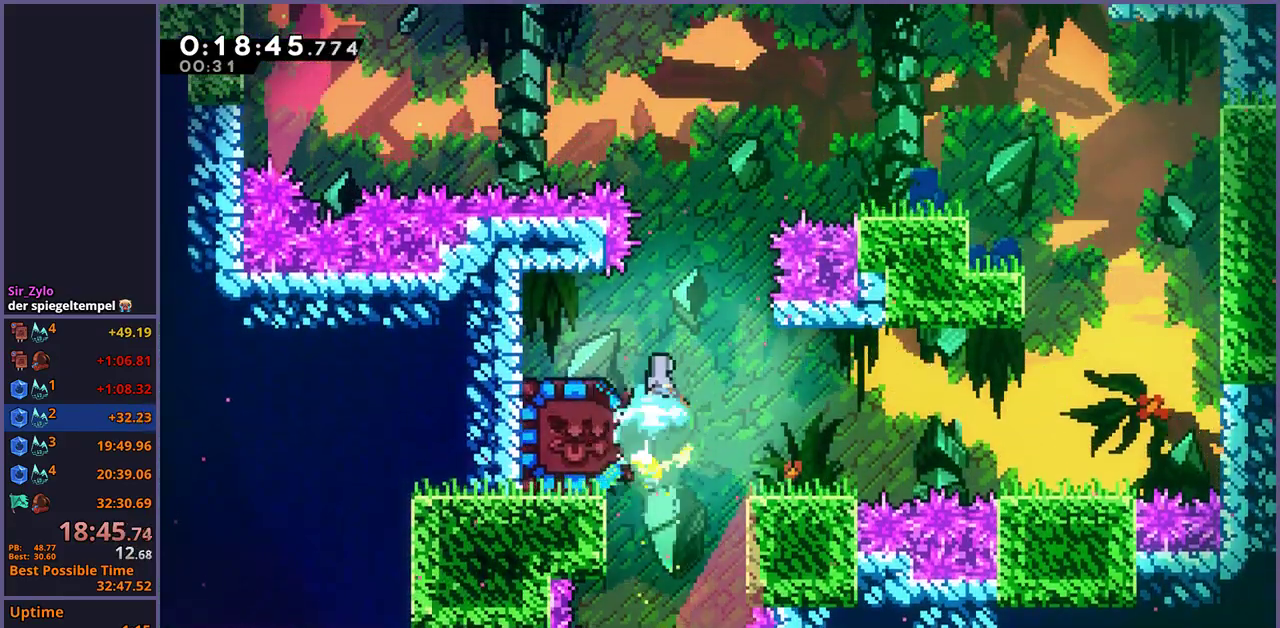
Gameplay with a controller (PlayStation layout); each line is a JSON object with the inputs held at the frame after it. "events" lists button and stick changes between this image and that frame as [ms after this image, input, new state], when the widget could be followed in between. Not read: R1.
{"buttons": [], "left_stick": "center", "right_stick": "center", "events": [[367, "left_stick", "center"]]}
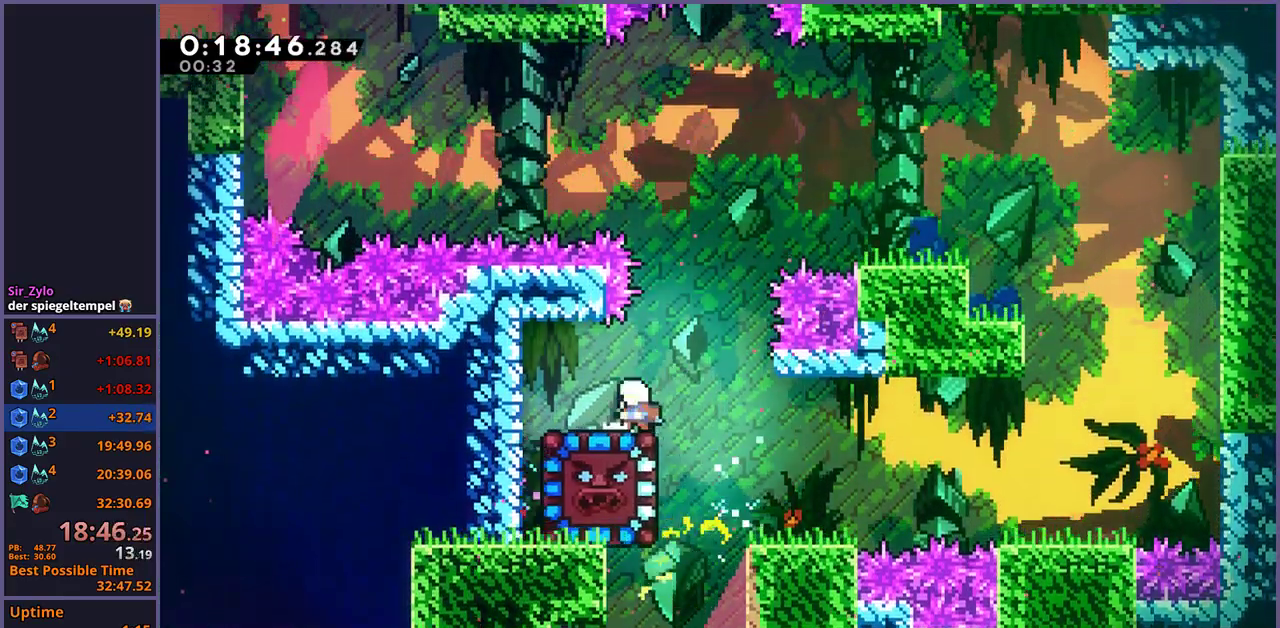
{"buttons": [], "left_stick": "center", "right_stick": "center", "events": [[117, "left_stick", "down"], [250, "left_stick", "down-left"], [333, "left_stick", "center"]]}
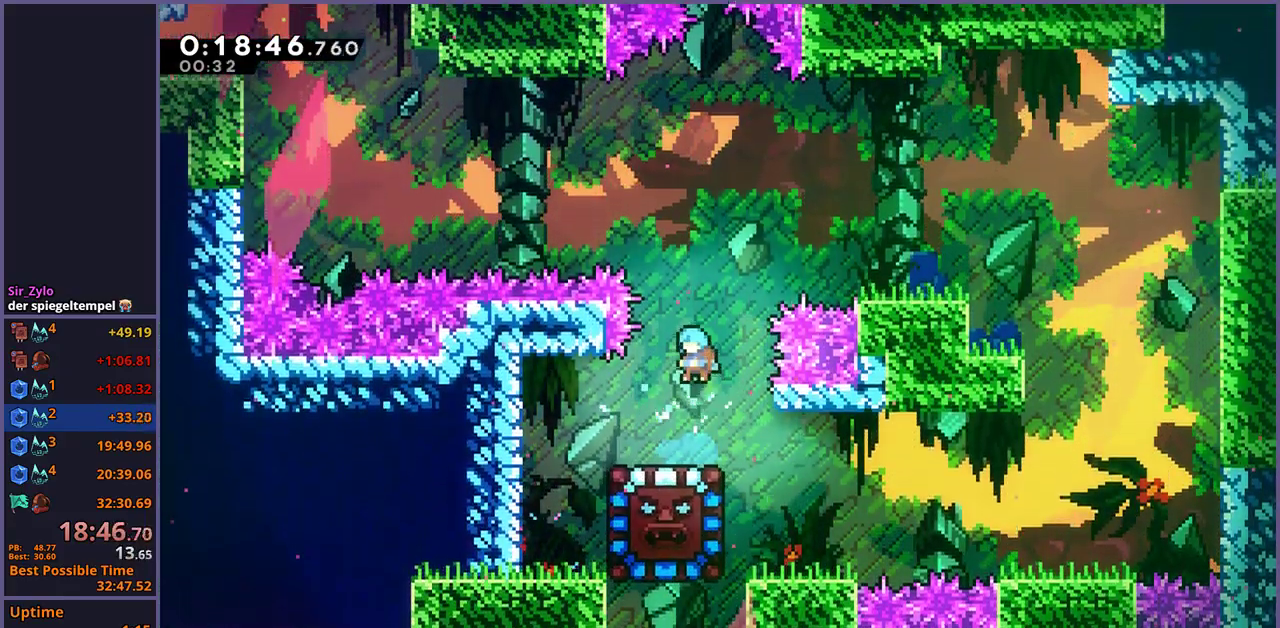
{"buttons": [], "left_stick": "down-left", "right_stick": "center", "events": [[467, "left_stick", "down-left"]]}
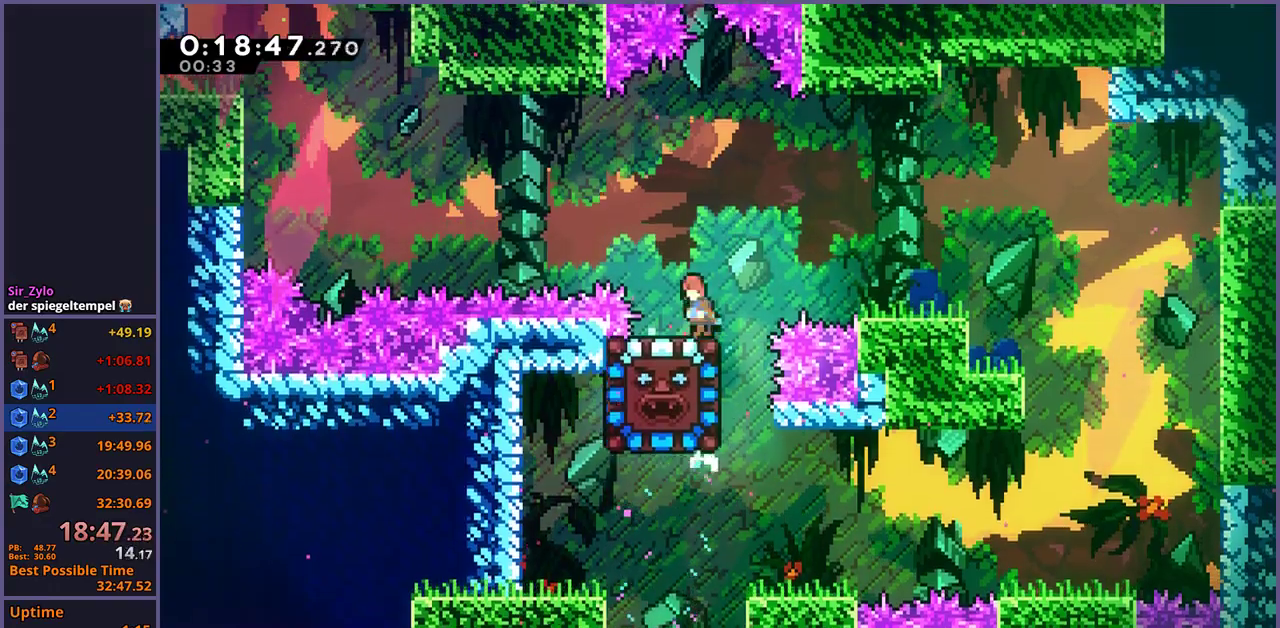
{"buttons": ["L1"], "left_stick": "down-left", "right_stick": "center", "events": [[217, "CROSS", "down"], [433, "CROSS", "up"], [450, "L1", "down"]]}
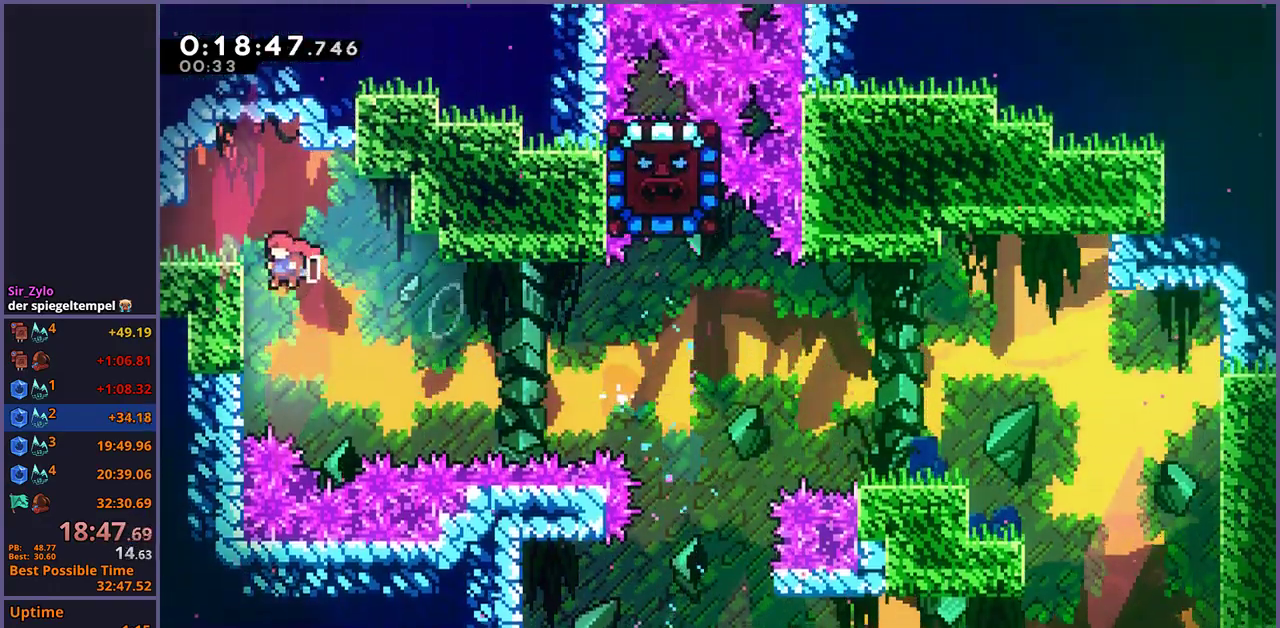
{"buttons": ["CROSS"], "left_stick": "down-left", "right_stick": "center", "events": [[67, "CROSS", "down"], [217, "CROSS", "up"], [250, "L1", "up"], [383, "CROSS", "down"]]}
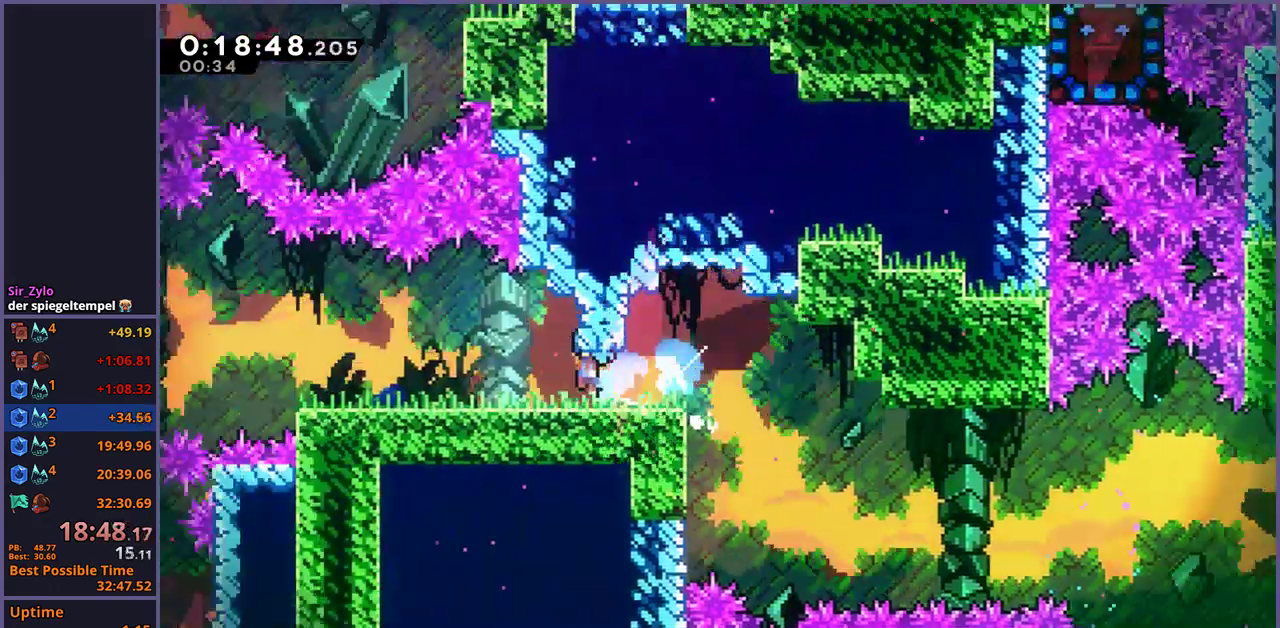
{"buttons": ["CROSS"], "left_stick": "center", "right_stick": "center", "events": [[150, "left_stick", "center"]]}
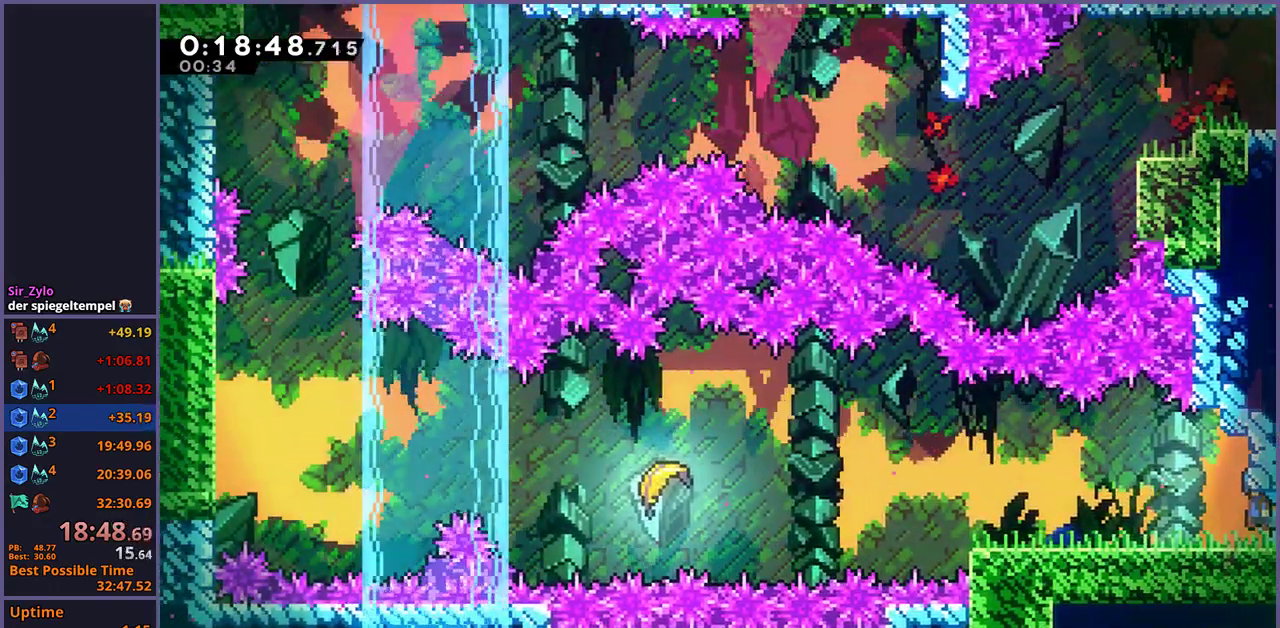
{"buttons": ["CROSS"], "left_stick": "left", "right_stick": "center", "events": [[50, "left_stick", "down-left"], [167, "CROSS", "up"], [367, "CROSS", "down"], [467, "left_stick", "left"]]}
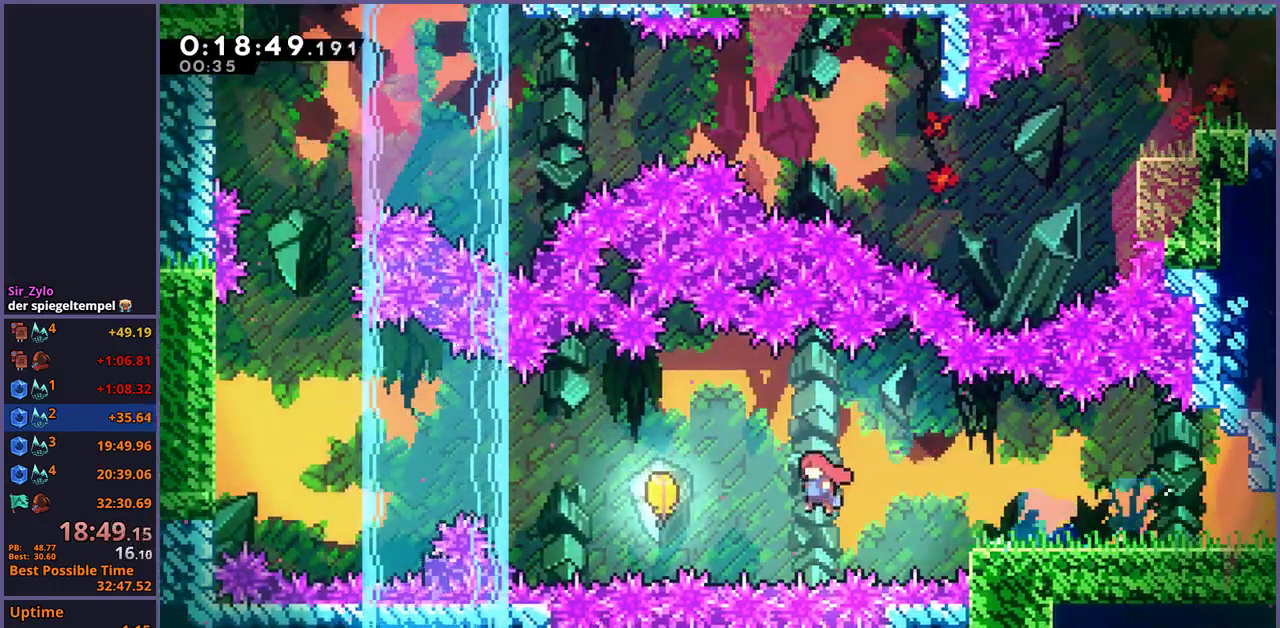
{"buttons": [], "left_stick": "up-left", "right_stick": "center", "events": [[233, "CROSS", "up"], [383, "left_stick", "up-left"]]}
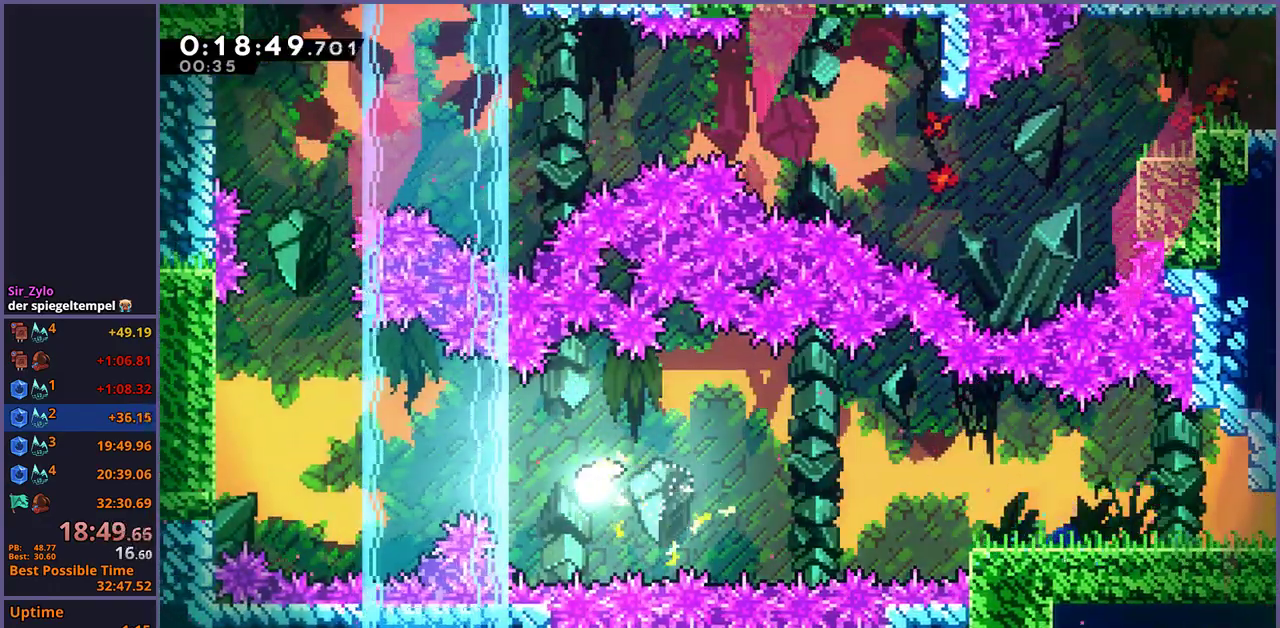
{"buttons": [], "left_stick": "up-left", "right_stick": "center", "events": []}
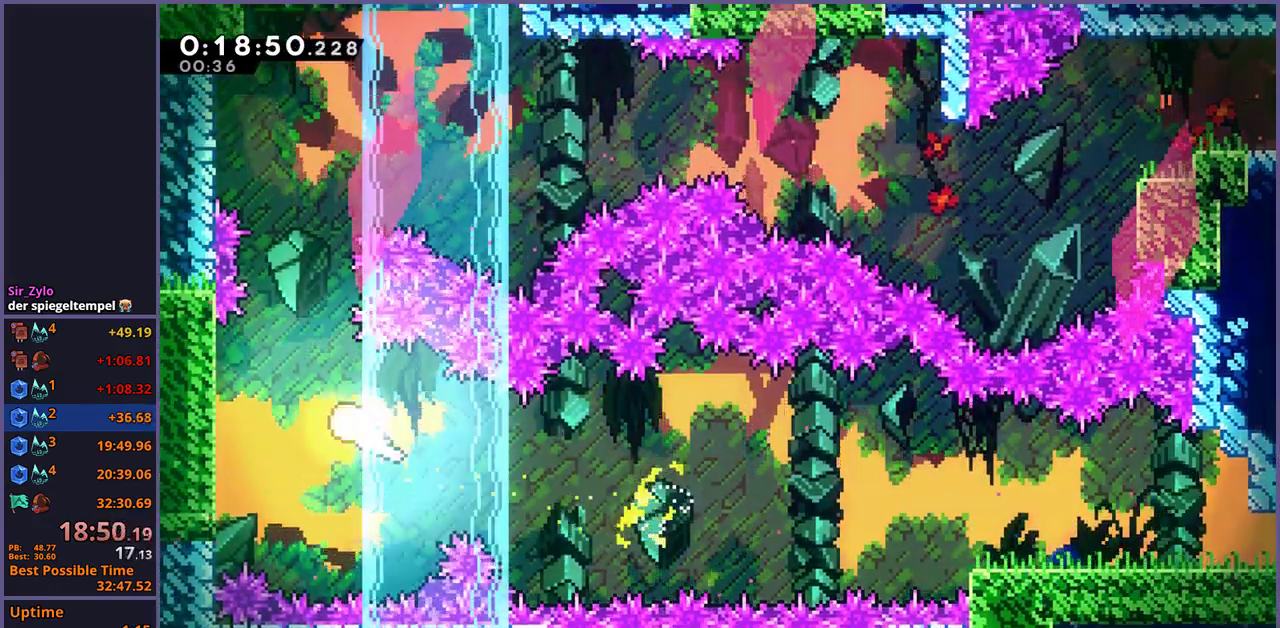
{"buttons": [], "left_stick": "up-right", "right_stick": "center", "events": [[267, "left_stick", "up"], [433, "left_stick", "up-right"]]}
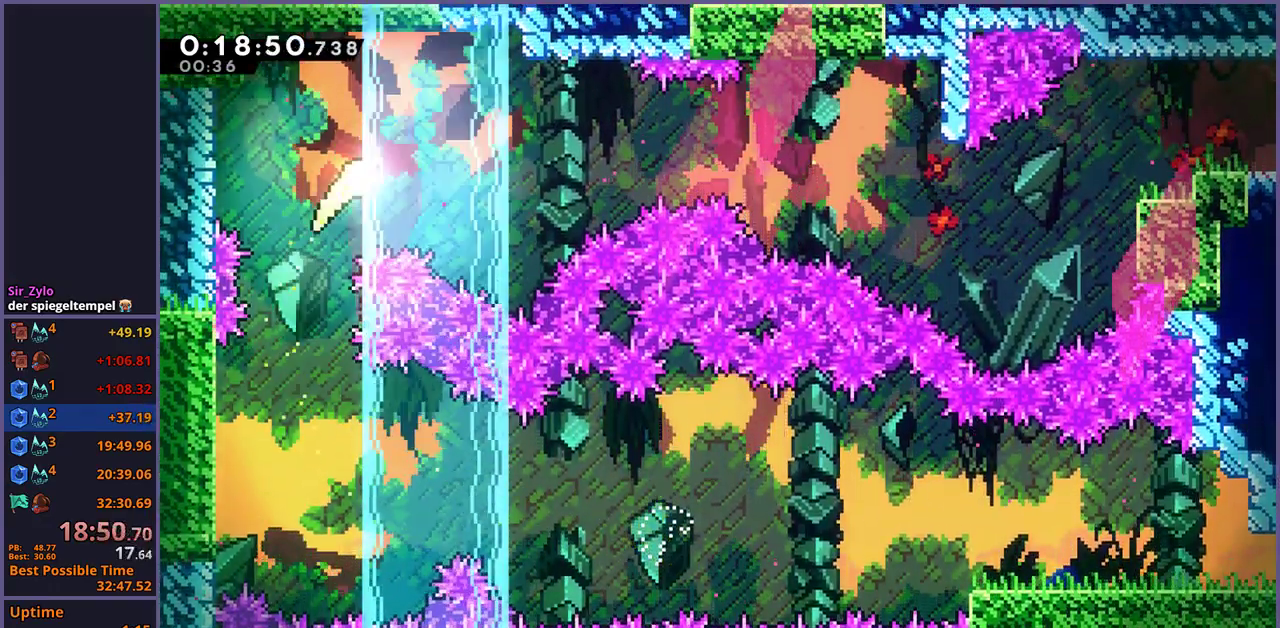
{"buttons": [], "left_stick": "right", "right_stick": "center", "events": [[117, "left_stick", "right"]]}
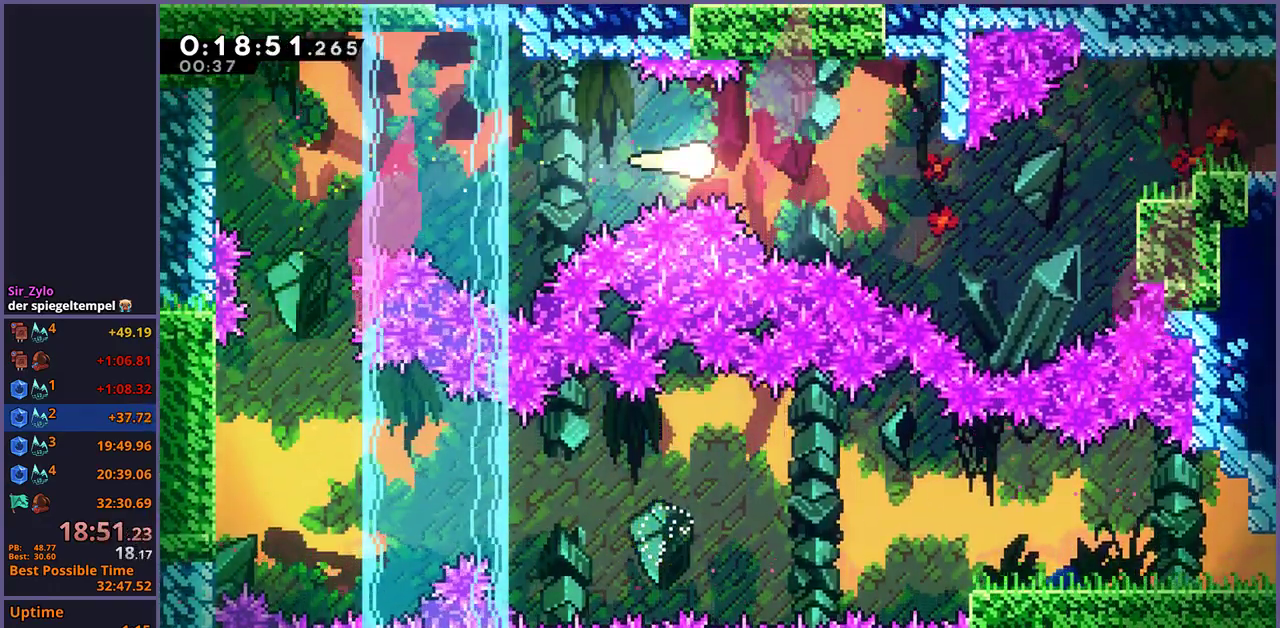
{"buttons": [], "left_stick": "right", "right_stick": "center", "events": []}
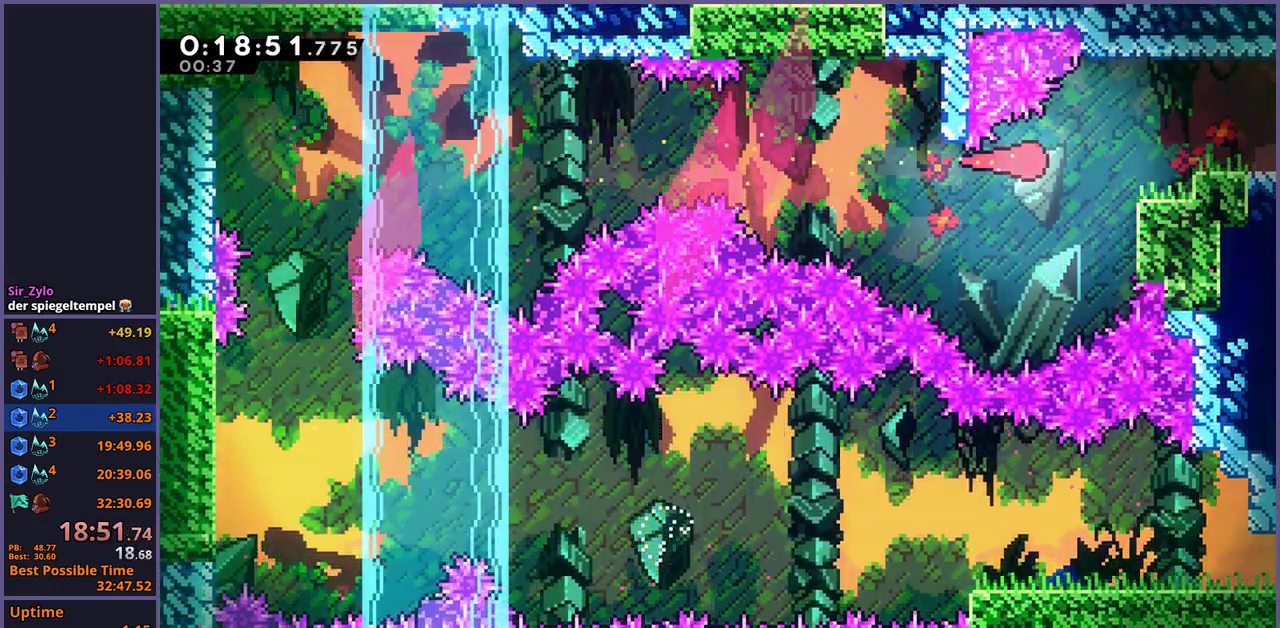
{"buttons": ["CROSS"], "left_stick": "right", "right_stick": "center", "events": [[33, "L1", "down"], [267, "CROSS", "down"], [500, "L1", "up"]]}
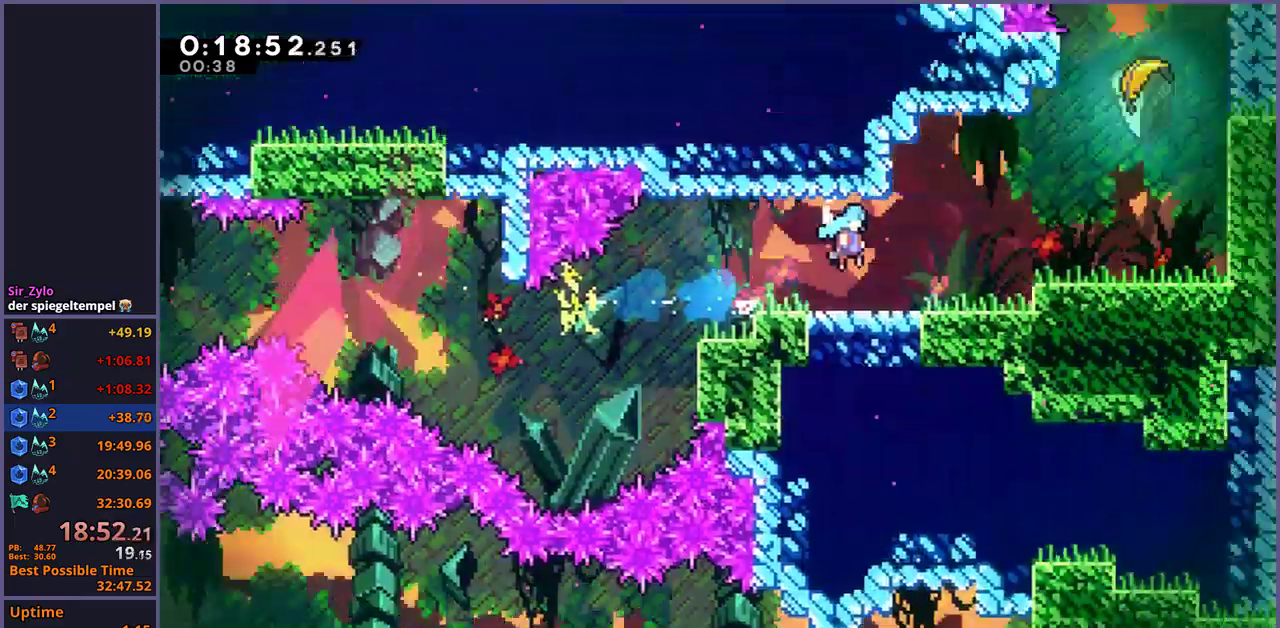
{"buttons": ["CROSS"], "left_stick": "up-right", "right_stick": "center", "events": [[150, "left_stick", "up-right"]]}
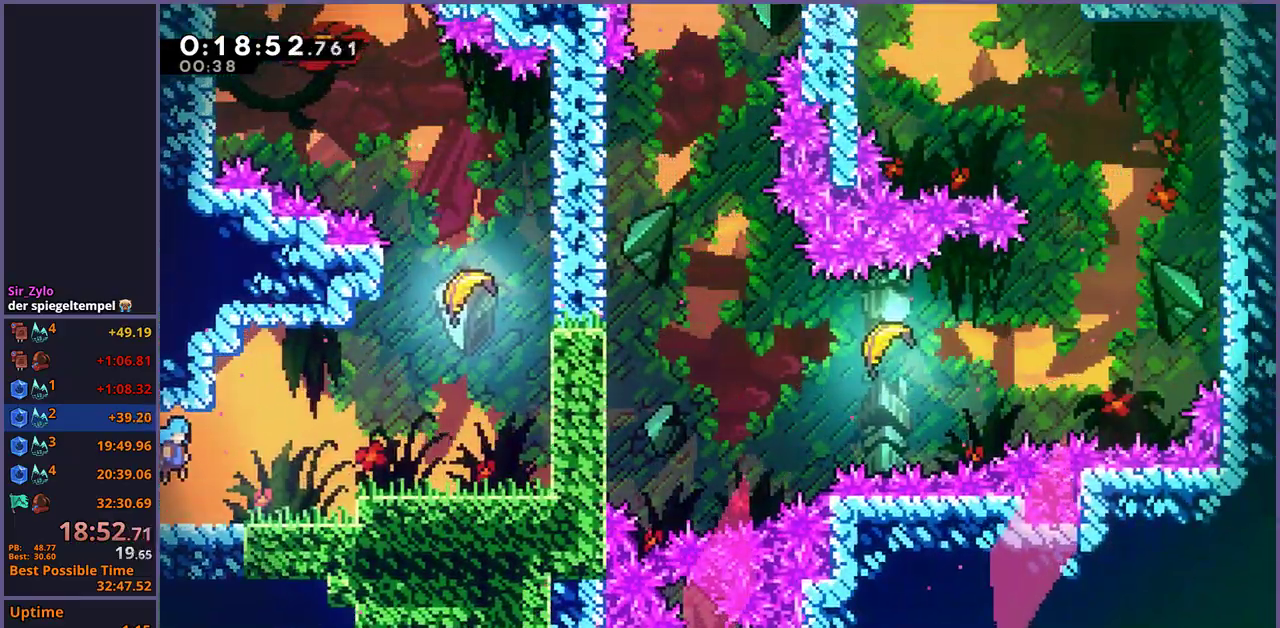
{"buttons": [], "left_stick": "up-right", "right_stick": "center", "events": [[267, "CROSS", "up"]]}
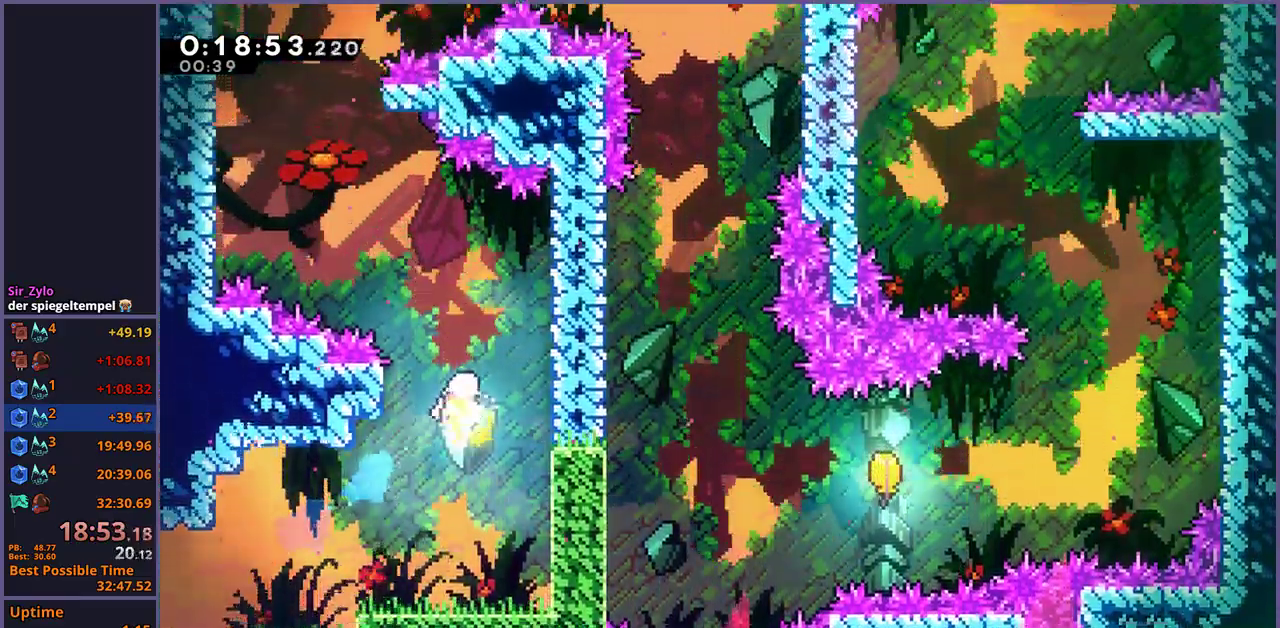
{"buttons": [], "left_stick": "up-left", "right_stick": "center", "events": [[33, "left_stick", "up"], [217, "left_stick", "up-left"]]}
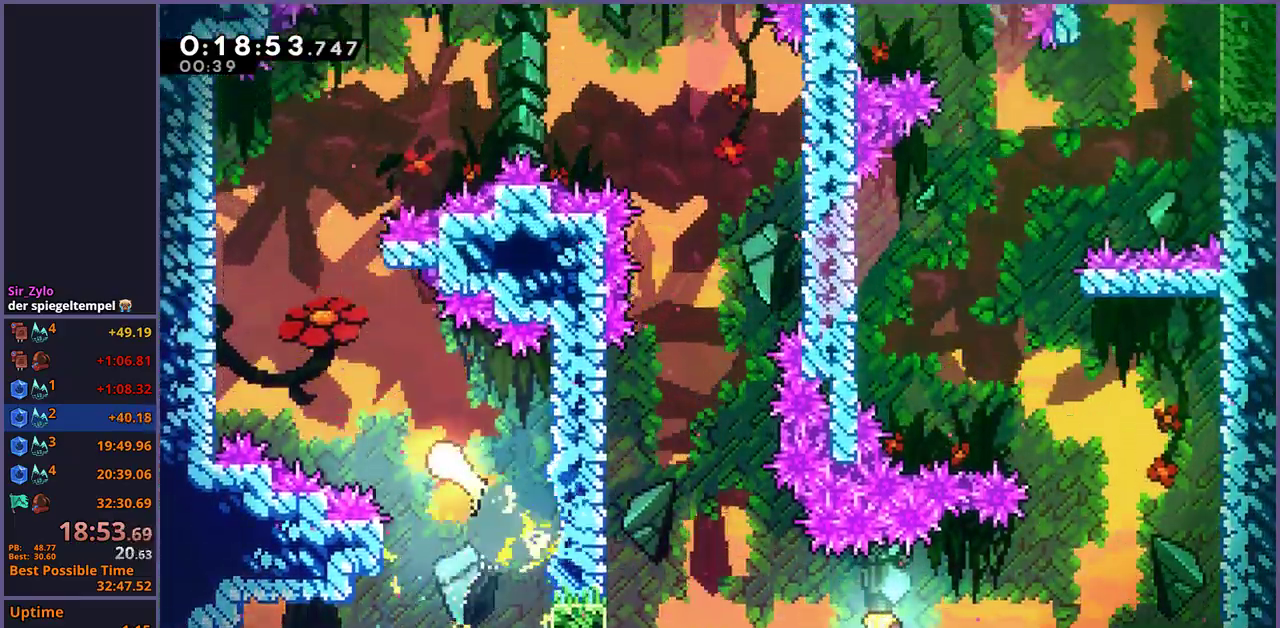
{"buttons": [], "left_stick": "up", "right_stick": "center", "events": [[433, "left_stick", "up"]]}
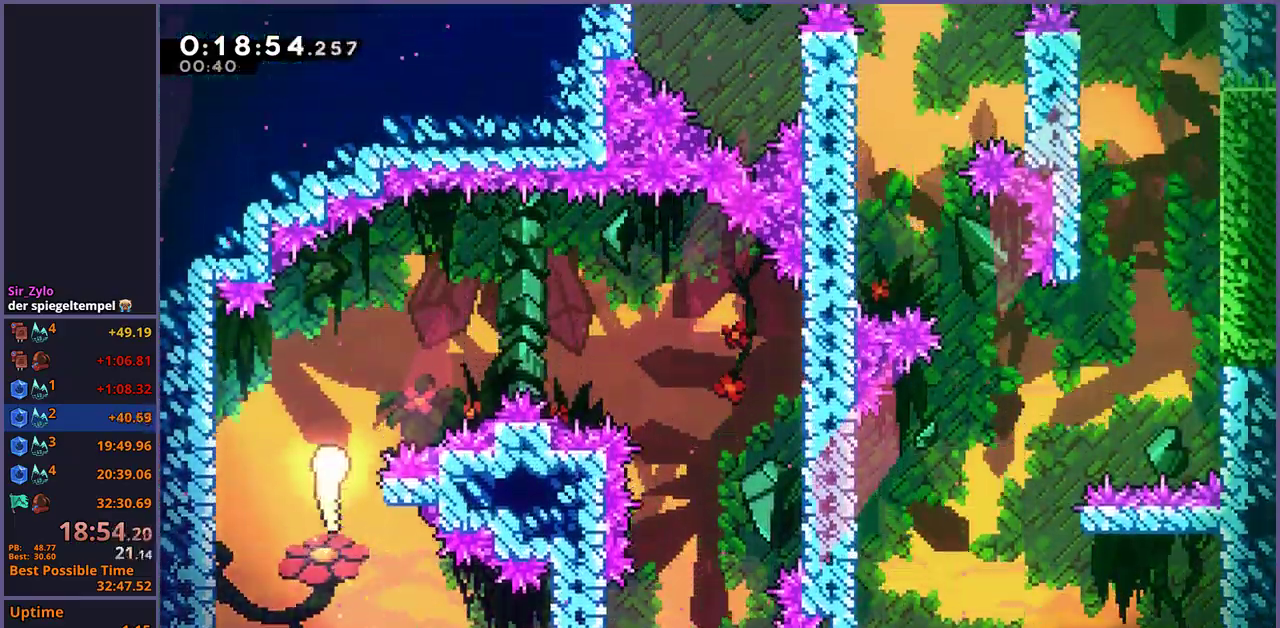
{"buttons": [], "left_stick": "right", "right_stick": "center", "events": [[100, "left_stick", "up-right"], [167, "left_stick", "right"]]}
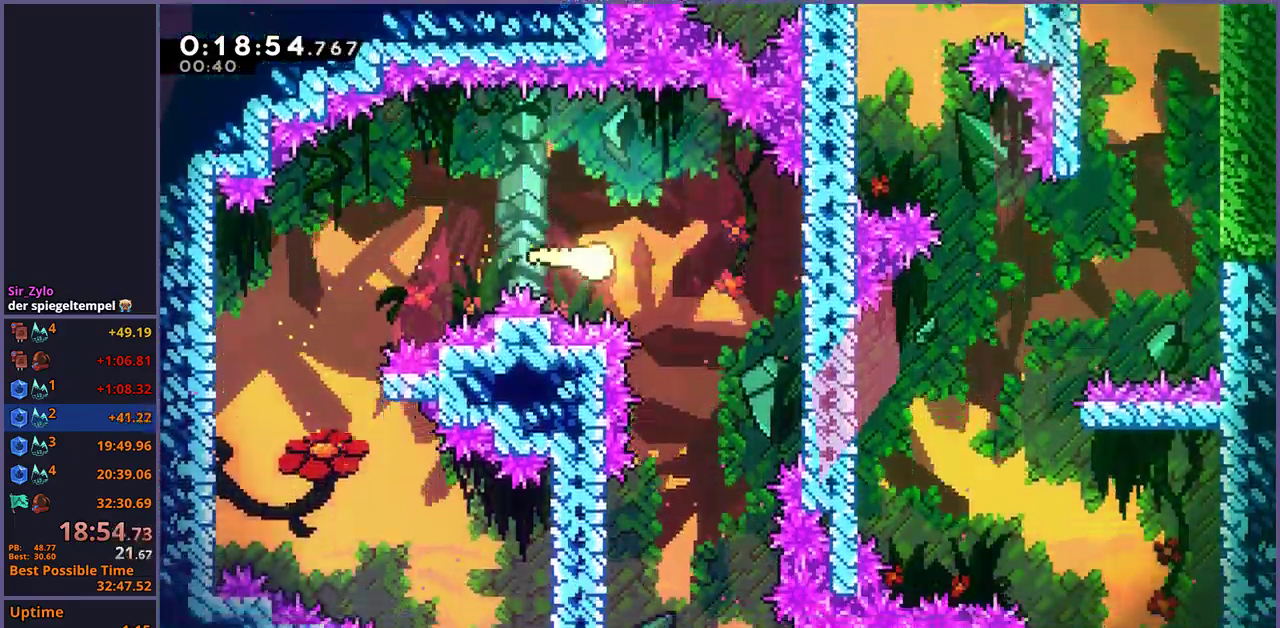
{"buttons": [], "left_stick": "down-right", "right_stick": "center", "events": [[17, "left_stick", "down-right"]]}
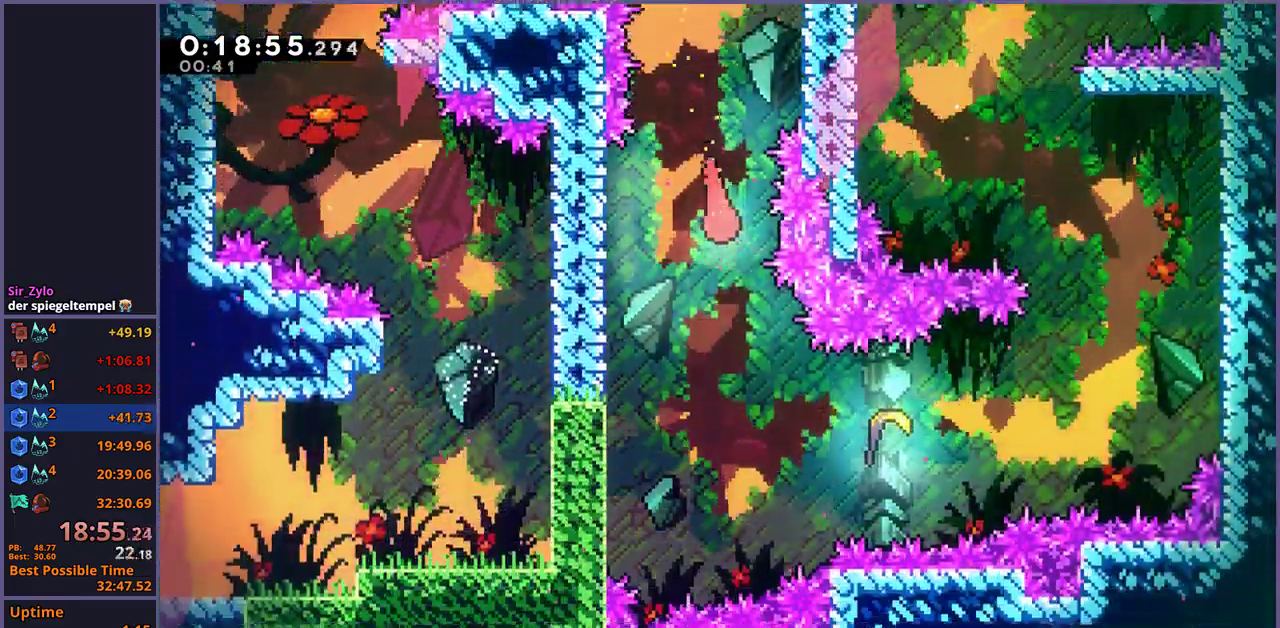
{"buttons": [], "left_stick": "right", "right_stick": "center", "events": [[283, "left_stick", "right"]]}
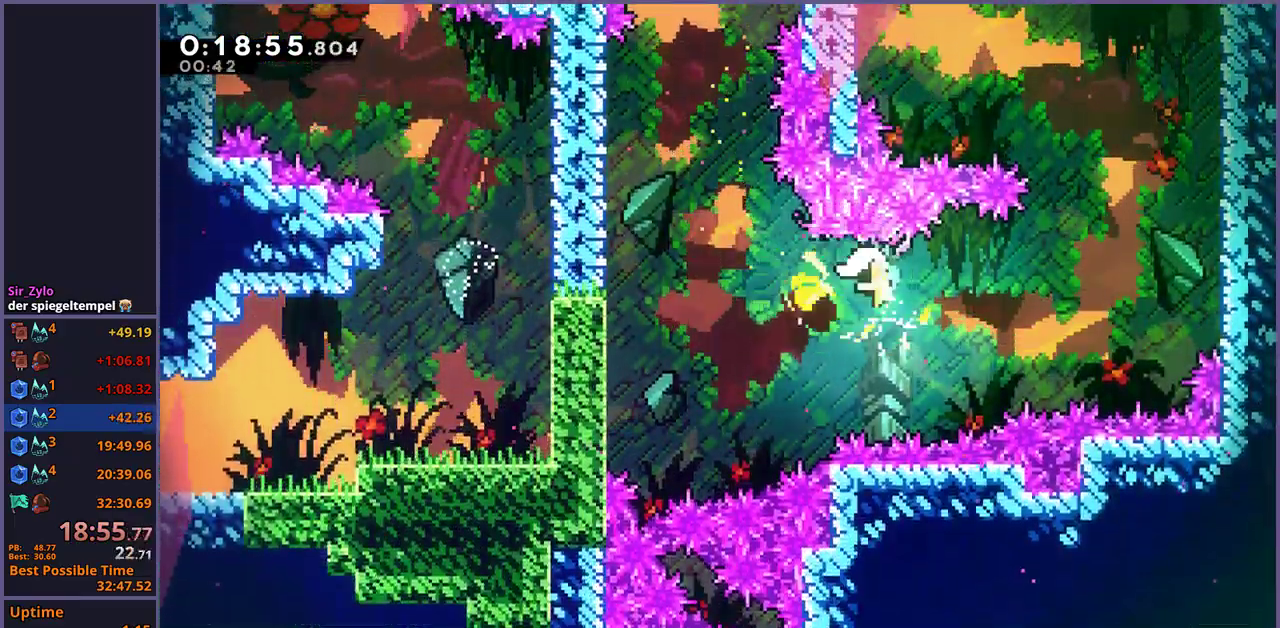
{"buttons": [], "left_stick": "up-right", "right_stick": "center", "events": [[500, "left_stick", "up-right"]]}
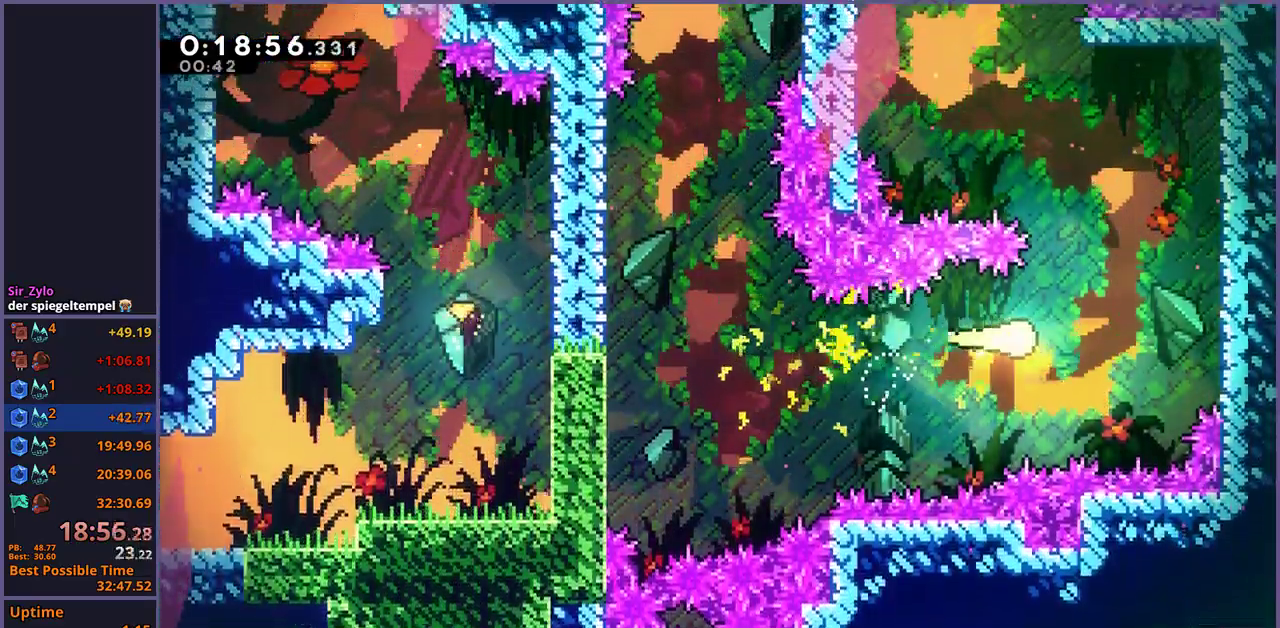
{"buttons": [], "left_stick": "up", "right_stick": "center", "events": [[100, "left_stick", "up"]]}
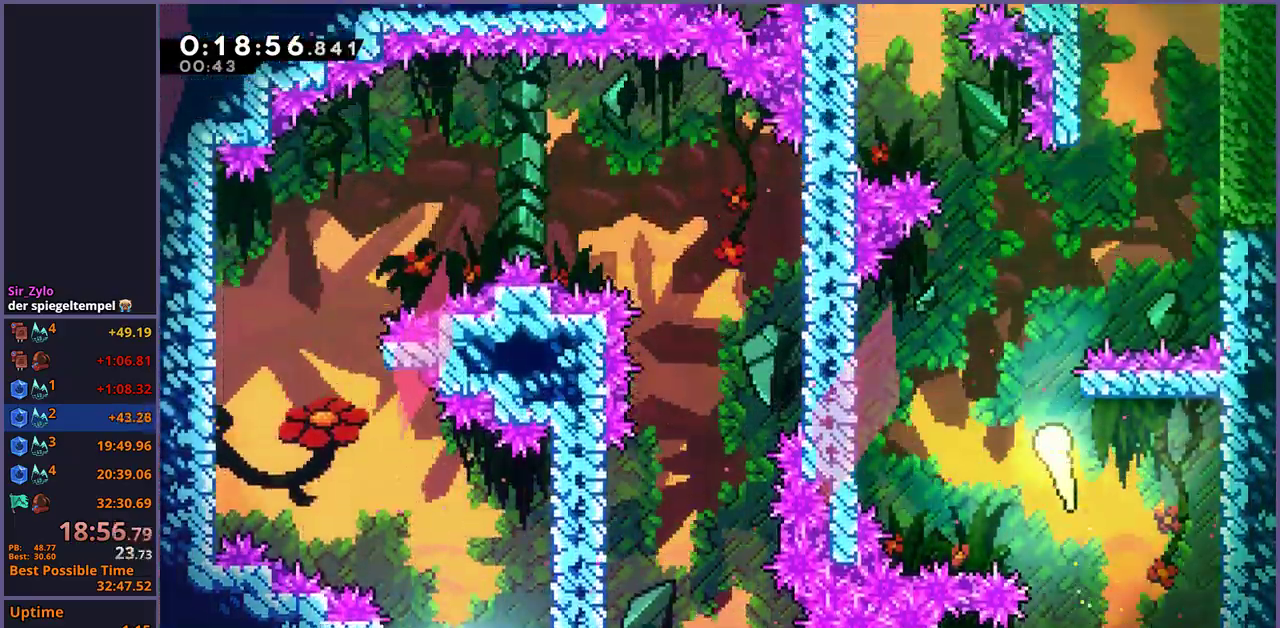
{"buttons": [], "left_stick": "up-left", "right_stick": "center", "events": [[333, "left_stick", "up-left"]]}
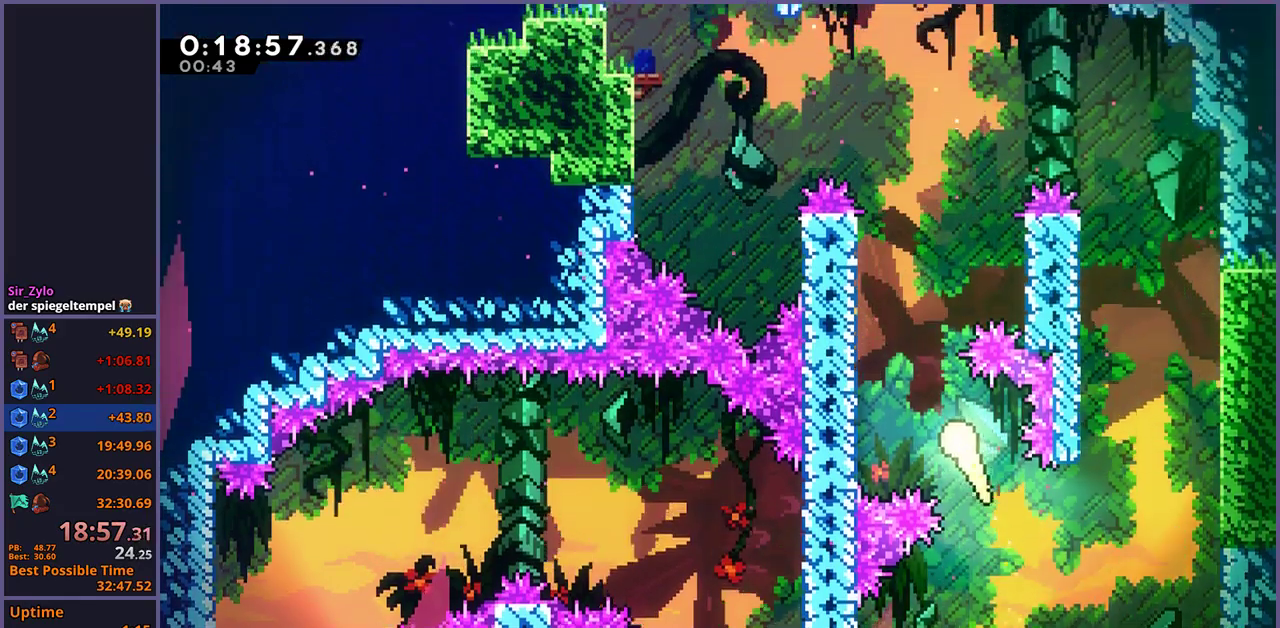
{"buttons": [], "left_stick": "up-left", "right_stick": "center", "events": []}
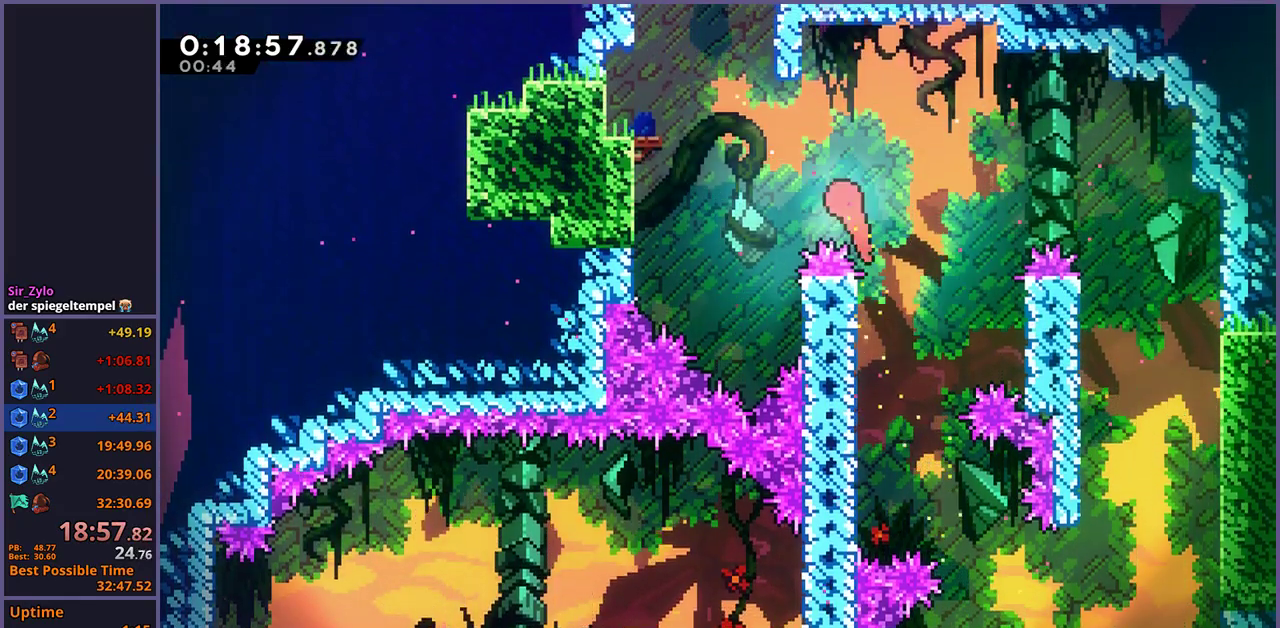
{"buttons": [], "left_stick": "up-left", "right_stick": "center", "events": []}
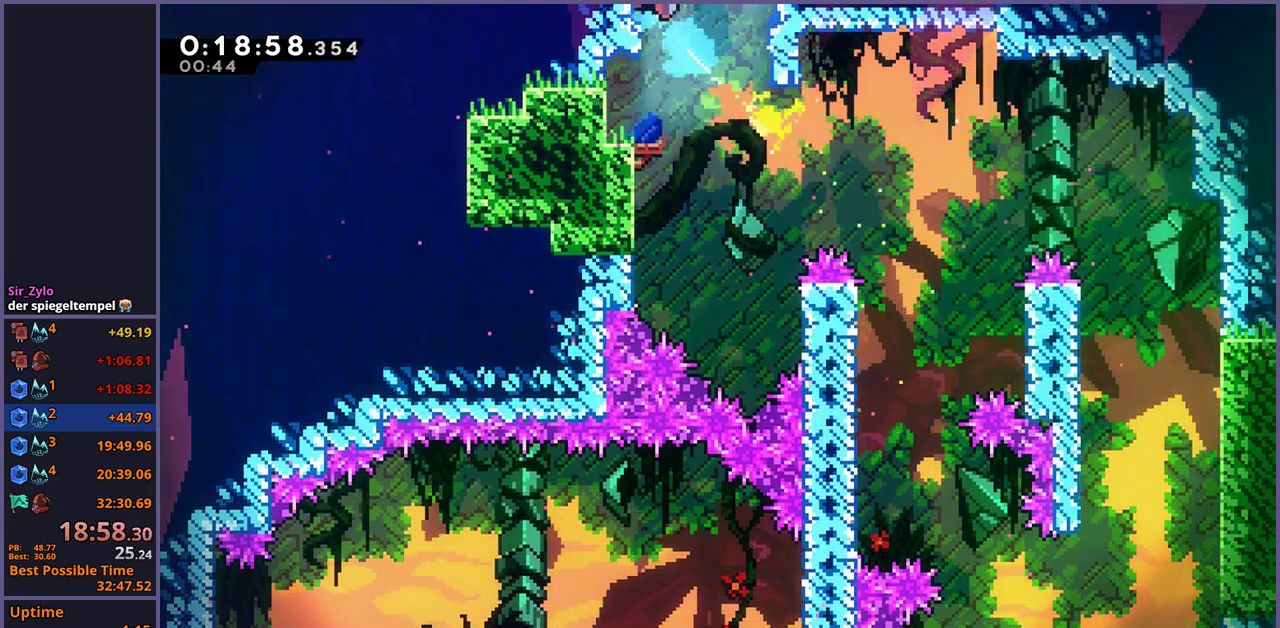
{"buttons": [], "left_stick": "center", "right_stick": "center", "events": [[200, "left_stick", "center"]]}
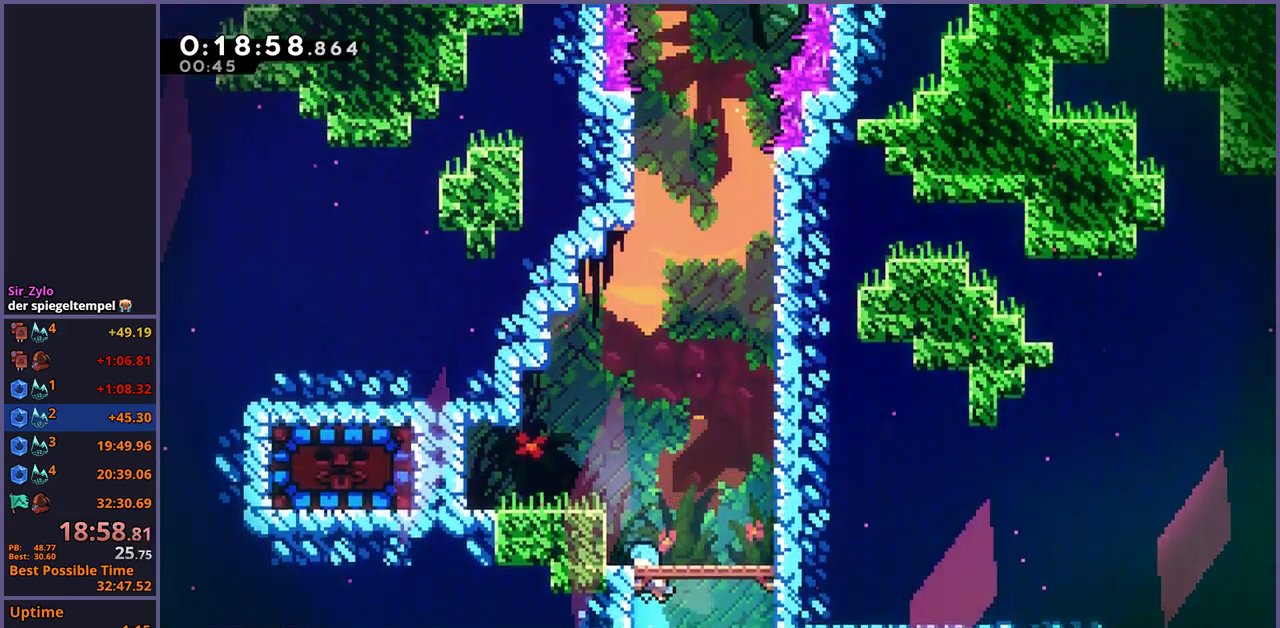
{"buttons": [], "left_stick": "left", "right_stick": "center", "events": [[233, "left_stick", "left"]]}
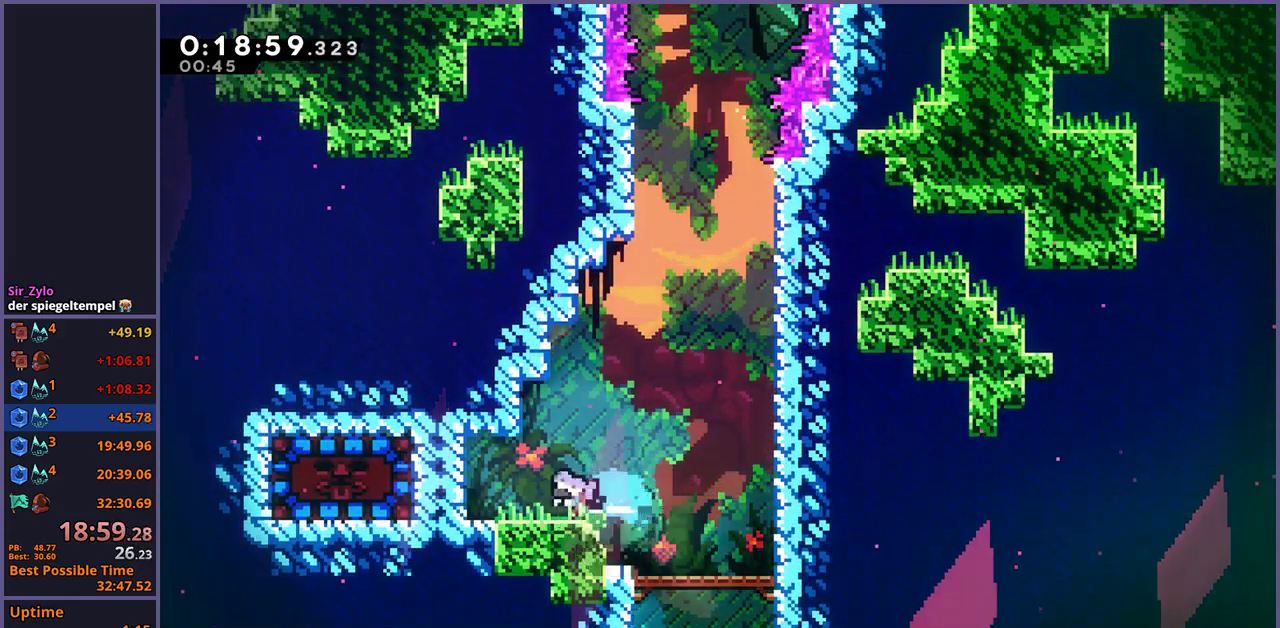
{"buttons": [], "left_stick": "up-right", "right_stick": "center", "events": [[433, "left_stick", "center"], [483, "left_stick", "up-right"]]}
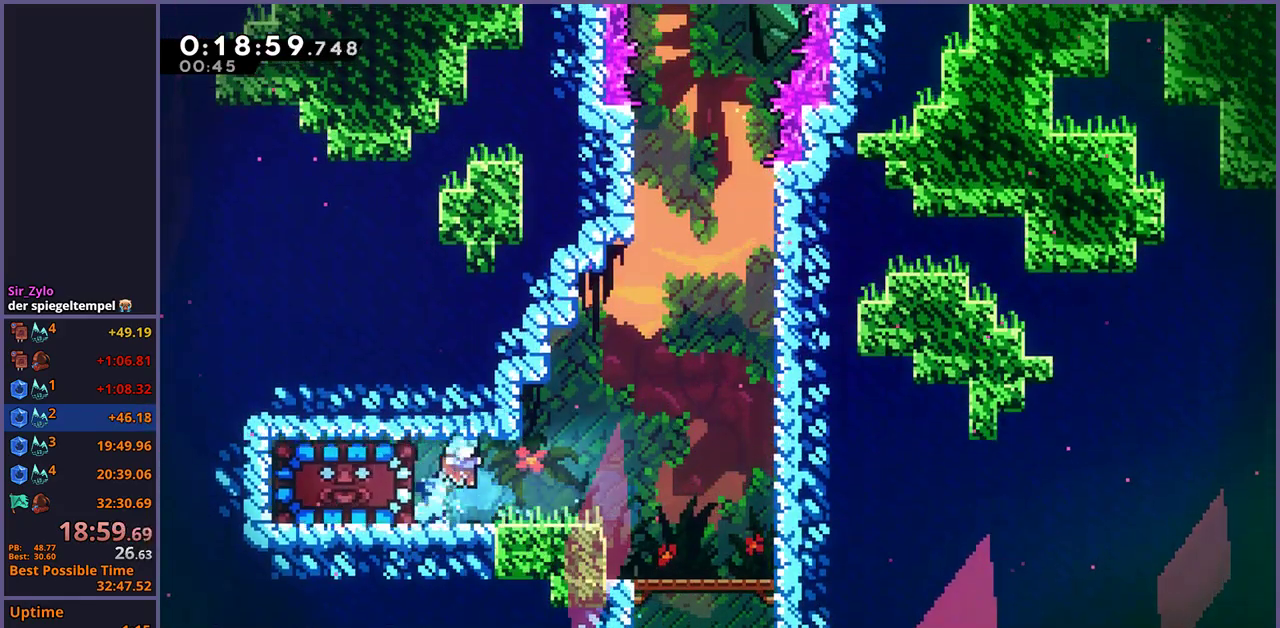
{"buttons": [], "left_stick": "up-left", "right_stick": "center", "events": [[167, "CROSS", "down"], [317, "CROSS", "up"], [483, "left_stick", "up-left"]]}
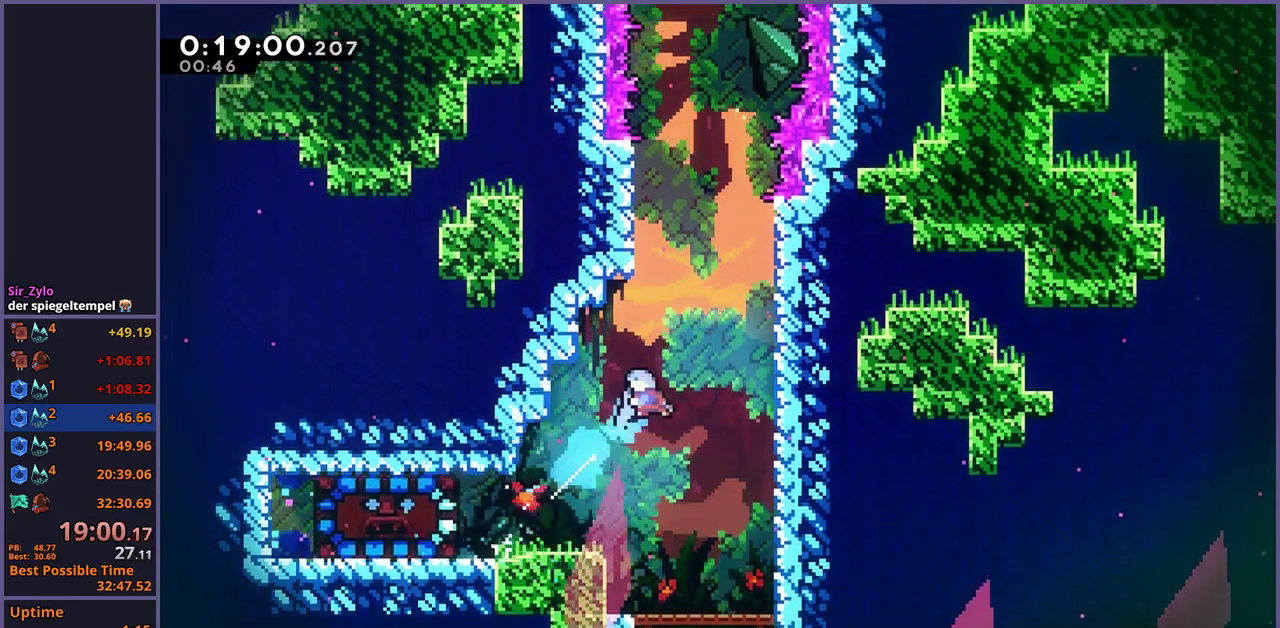
{"buttons": [], "left_stick": "down", "right_stick": "center", "events": [[117, "left_stick", "left"], [450, "left_stick", "down"]]}
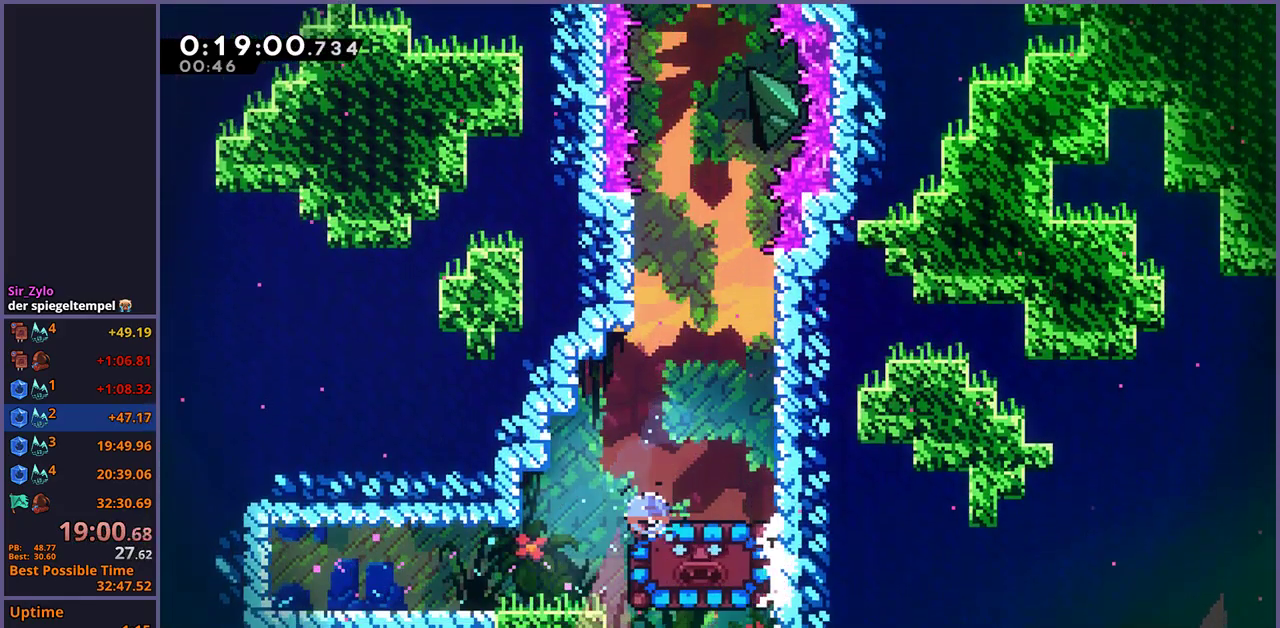
{"buttons": [], "left_stick": "right", "right_stick": "center", "events": [[200, "left_stick", "center"], [450, "left_stick", "right"]]}